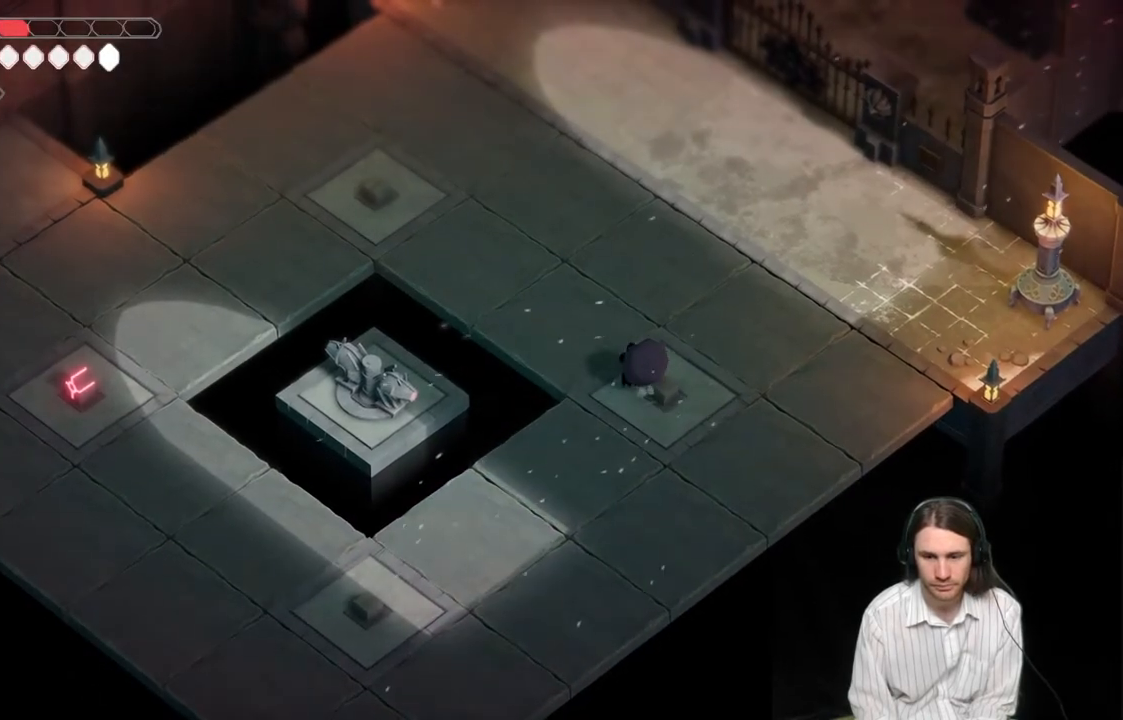
Gameplay with a controller (Xbox layout); each line is a JSON object with the inputs held at the frame after it. "events" lists button and stick changes between this image and that frame as [ms after this image, input, new state], when the widget could be followed in between.
{"buttons": [], "left_stick": "up-right", "right_stick": "center", "events": []}
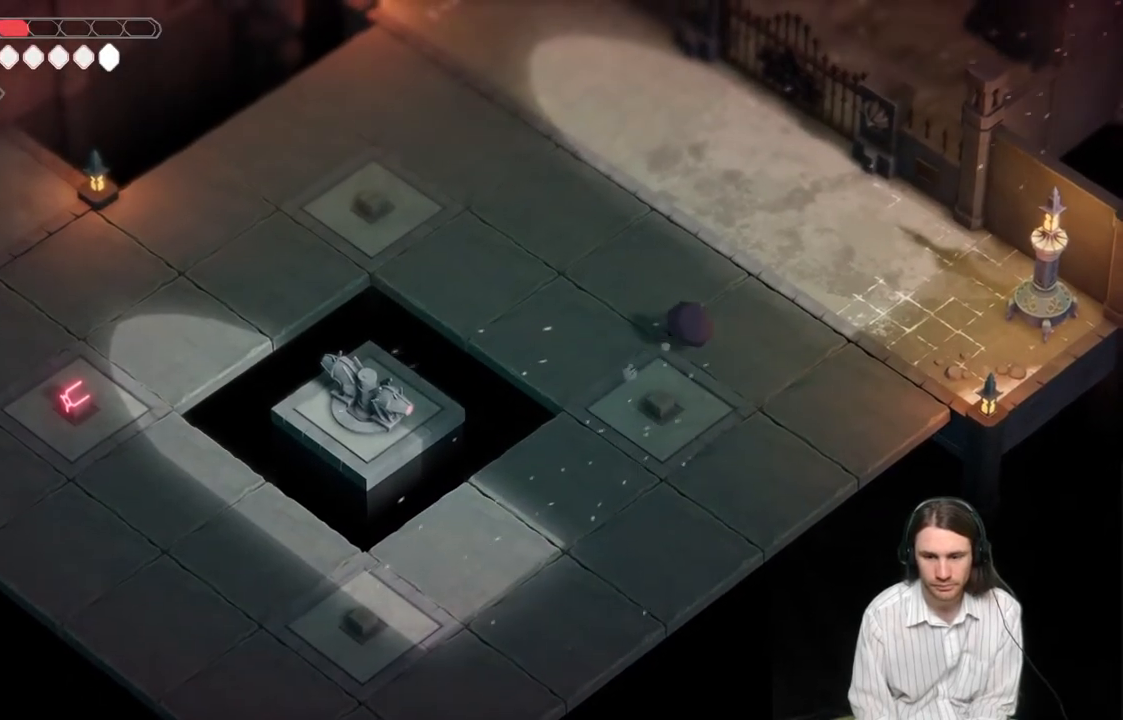
{"buttons": ["B"], "left_stick": "up", "right_stick": "center", "events": [[233, "left_stick", "up"], [467, "B", "down"]]}
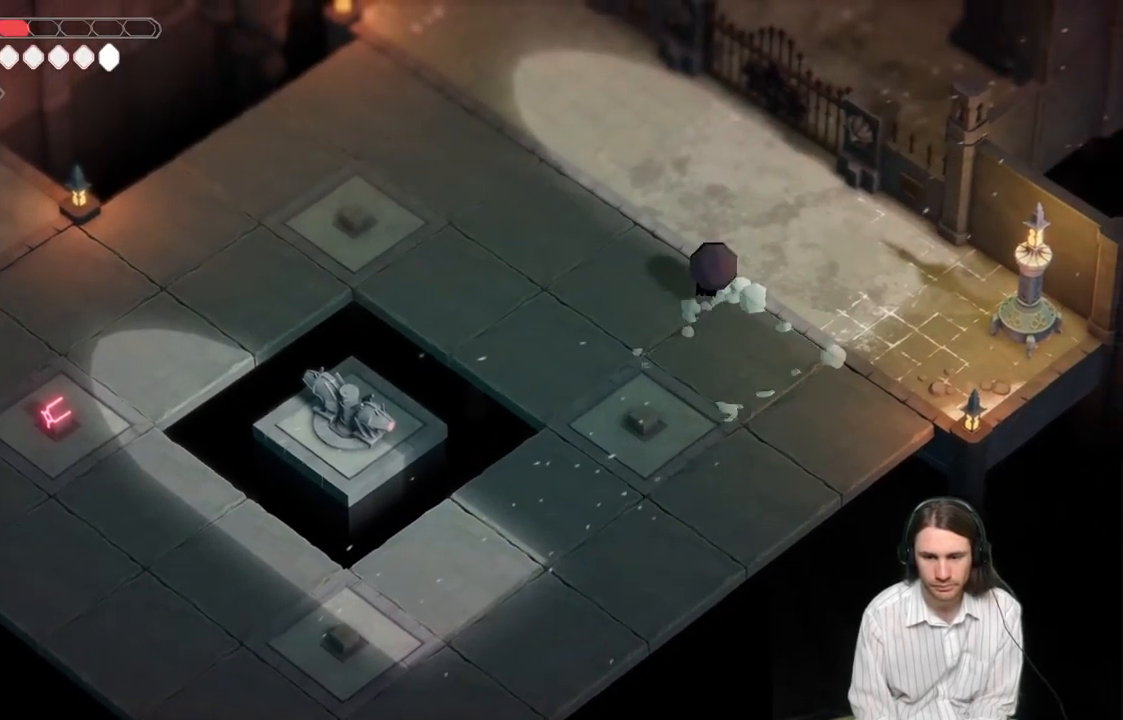
{"buttons": [], "left_stick": "up-left", "right_stick": "center", "events": [[150, "B", "up"], [400, "left_stick", "up-left"]]}
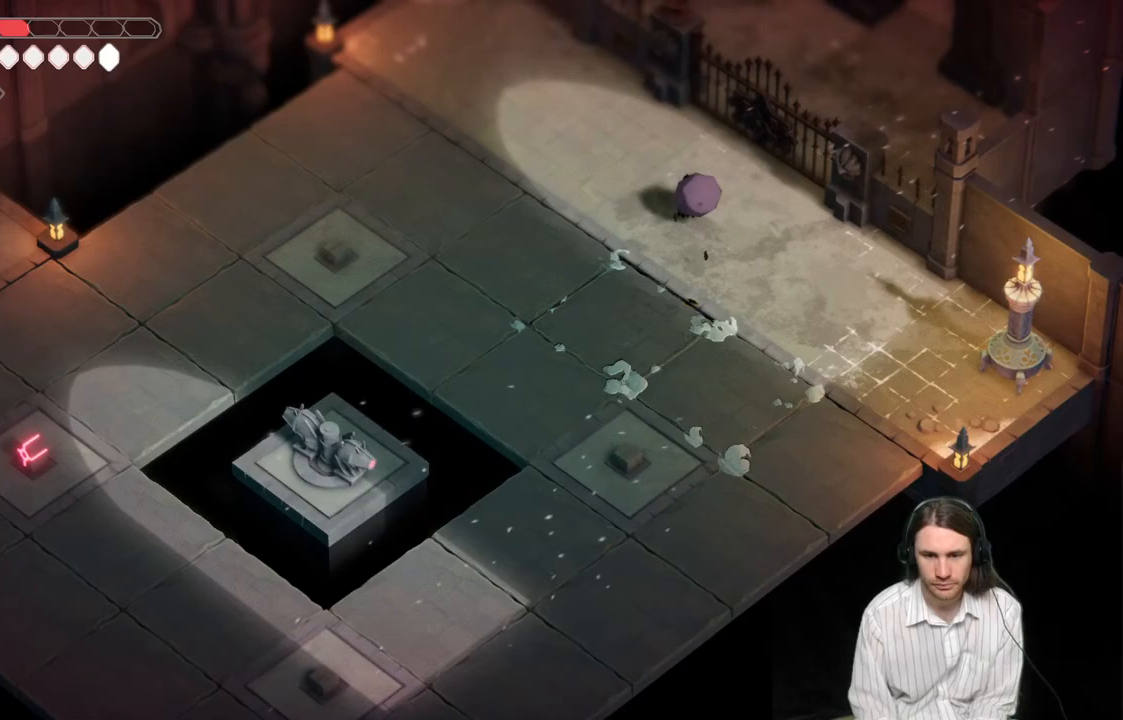
{"buttons": [], "left_stick": "up-left", "right_stick": "up", "events": [[183, "right_stick", "up"]]}
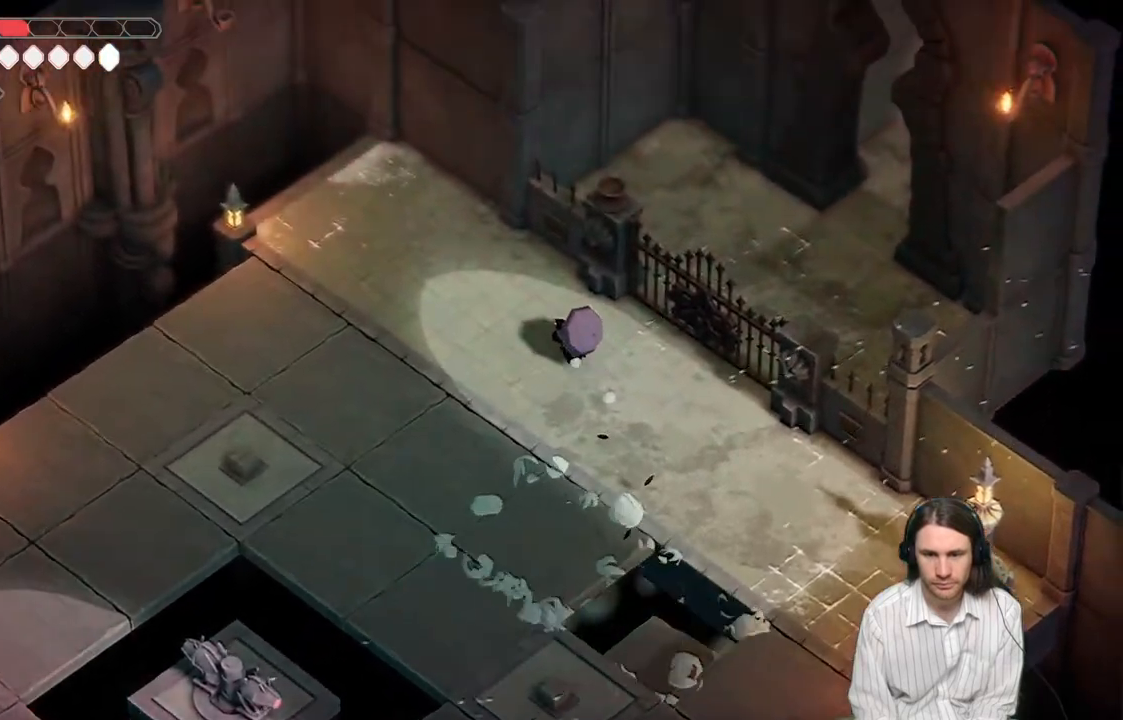
{"buttons": [], "left_stick": "up-left", "right_stick": "center", "events": [[250, "right_stick", "center"]]}
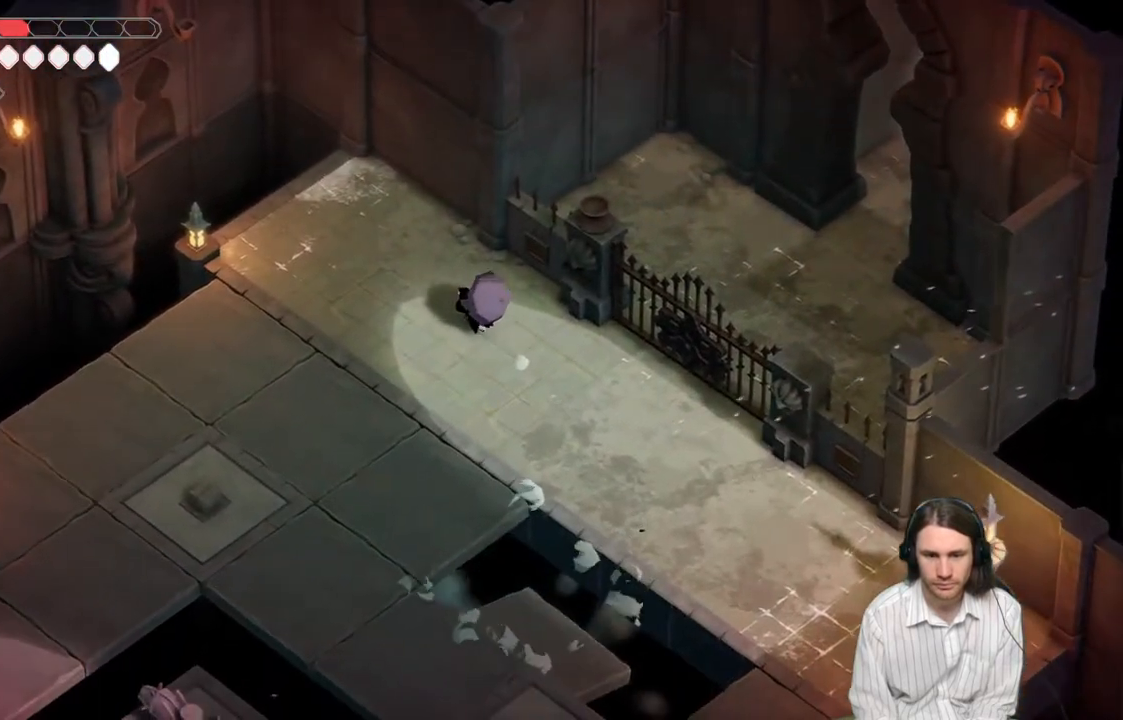
{"buttons": [], "left_stick": "down-left", "right_stick": "center", "events": [[250, "left_stick", "down-left"]]}
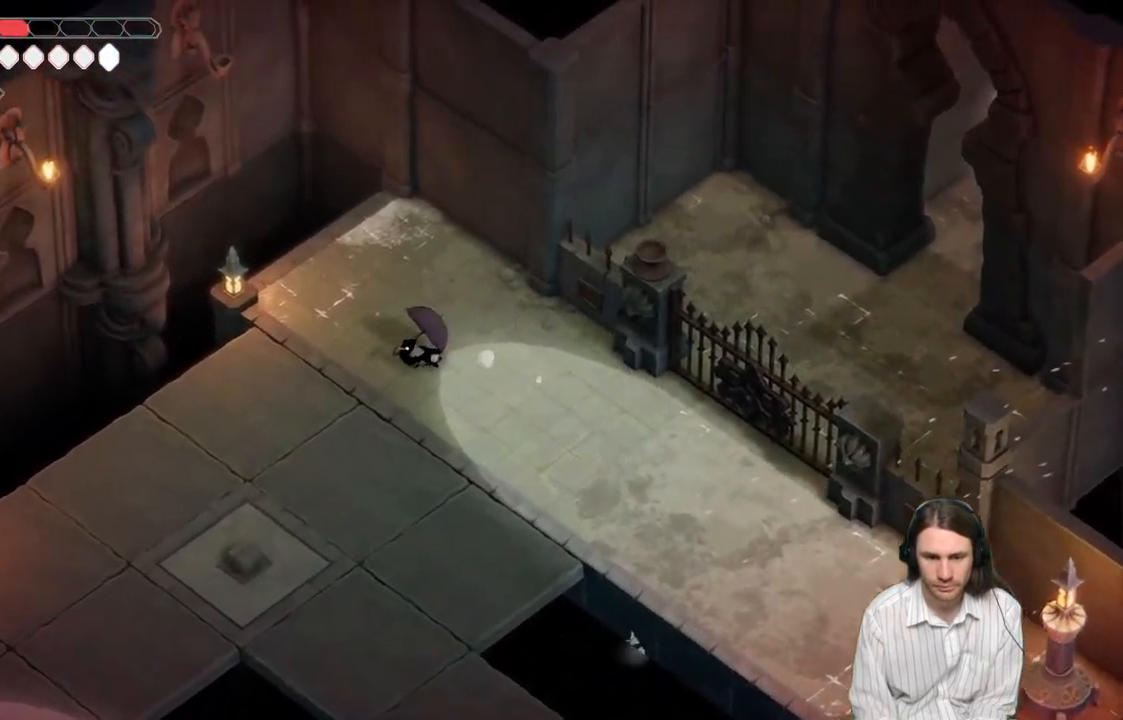
{"buttons": [], "left_stick": "down-left", "right_stick": "center", "events": []}
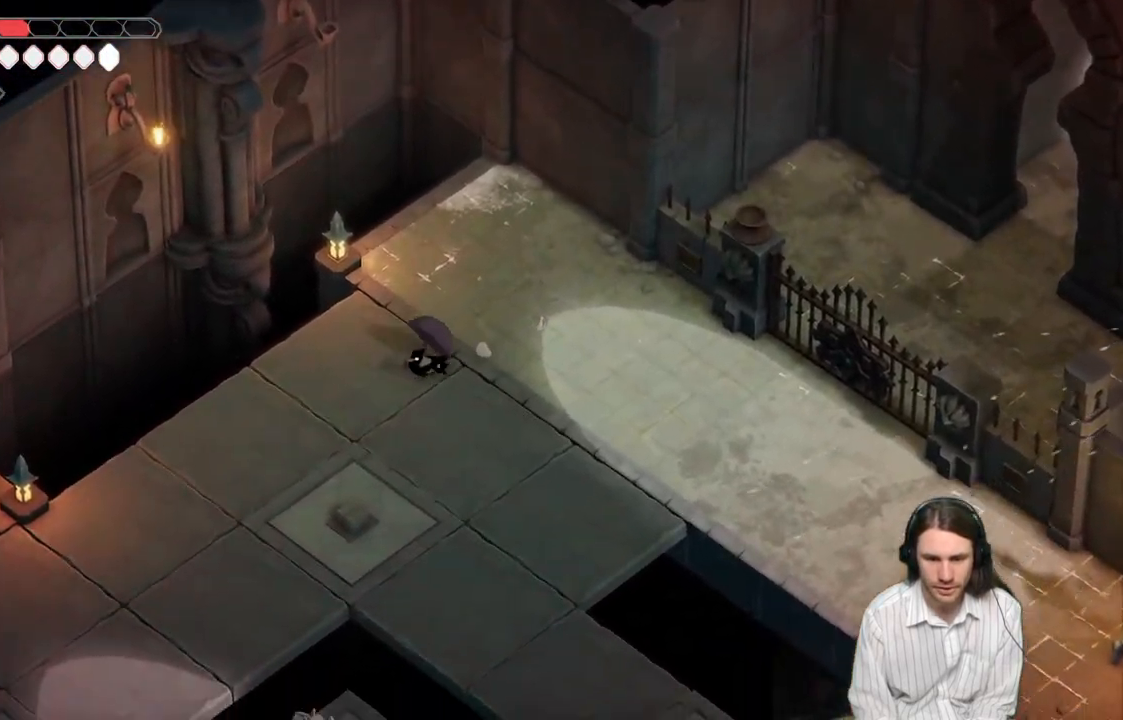
{"buttons": [], "left_stick": "down-left", "right_stick": "center", "events": []}
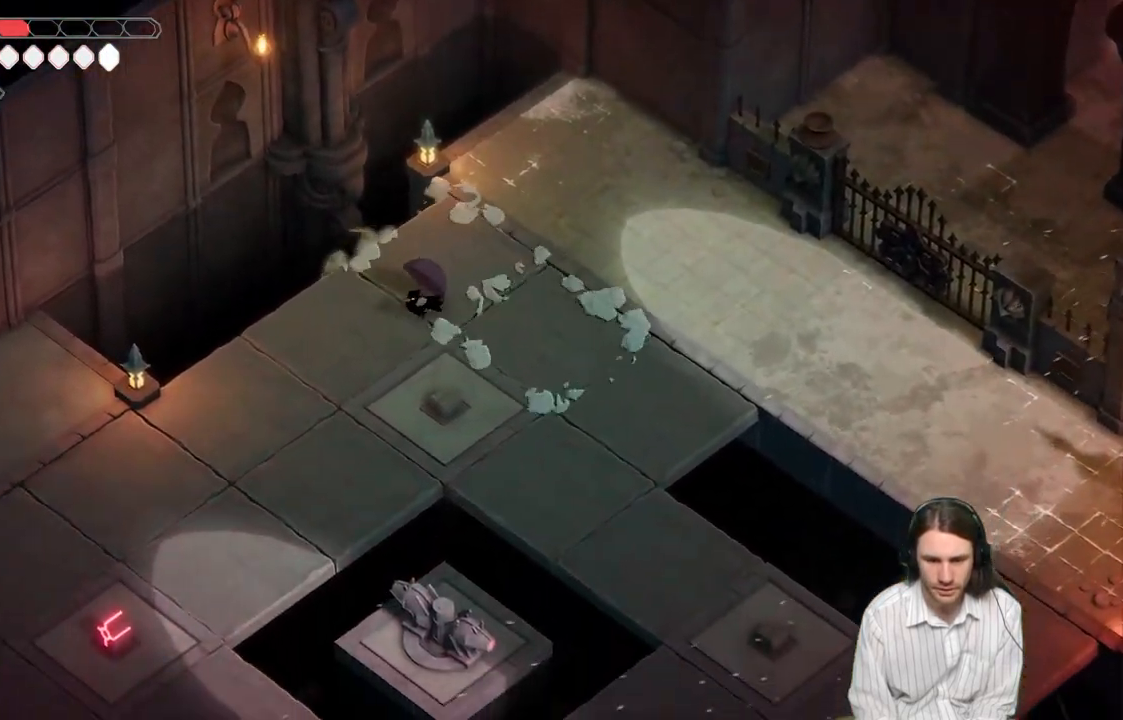
{"buttons": [], "left_stick": "down-left", "right_stick": "center", "events": []}
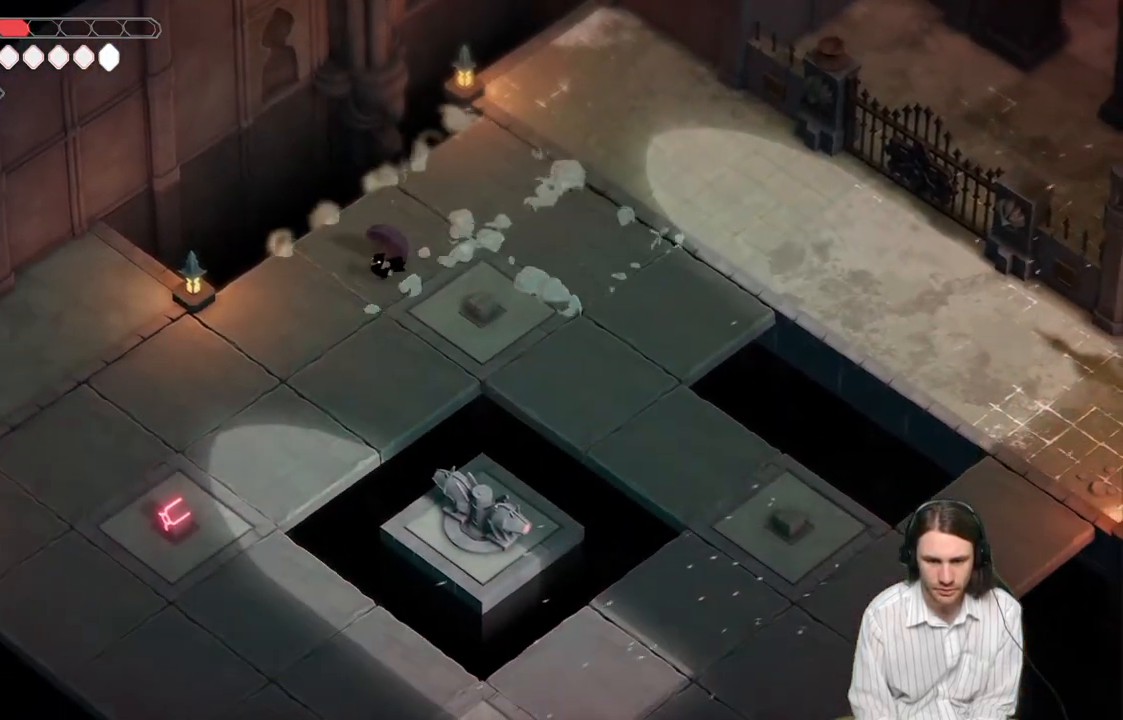
{"buttons": [], "left_stick": "down-left", "right_stick": "center", "events": []}
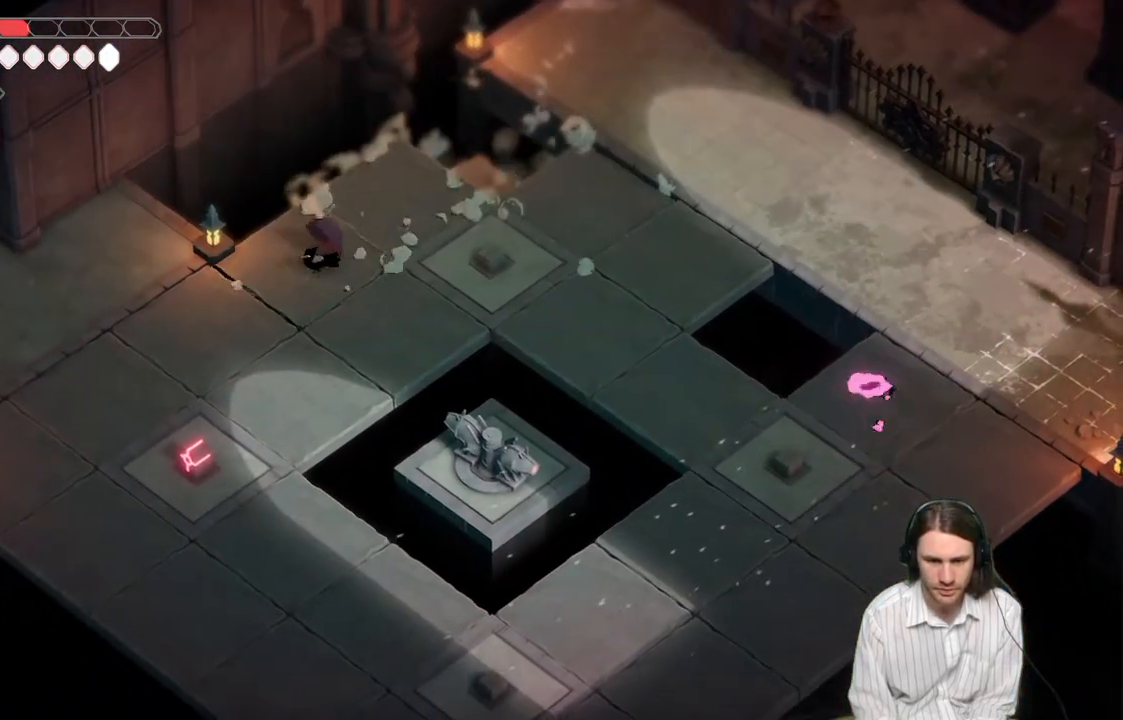
{"buttons": [], "left_stick": "left", "right_stick": "center", "events": [[483, "left_stick", "left"]]}
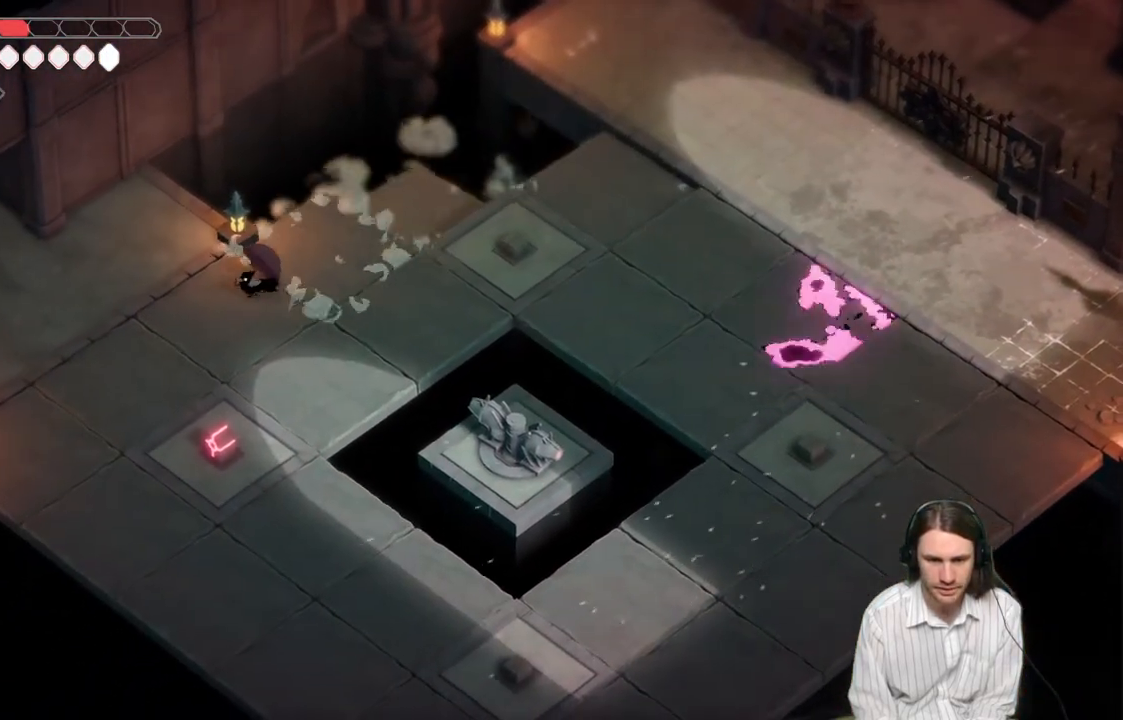
{"buttons": [], "left_stick": "left", "right_stick": "center", "events": [[267, "B", "down"], [400, "B", "up"]]}
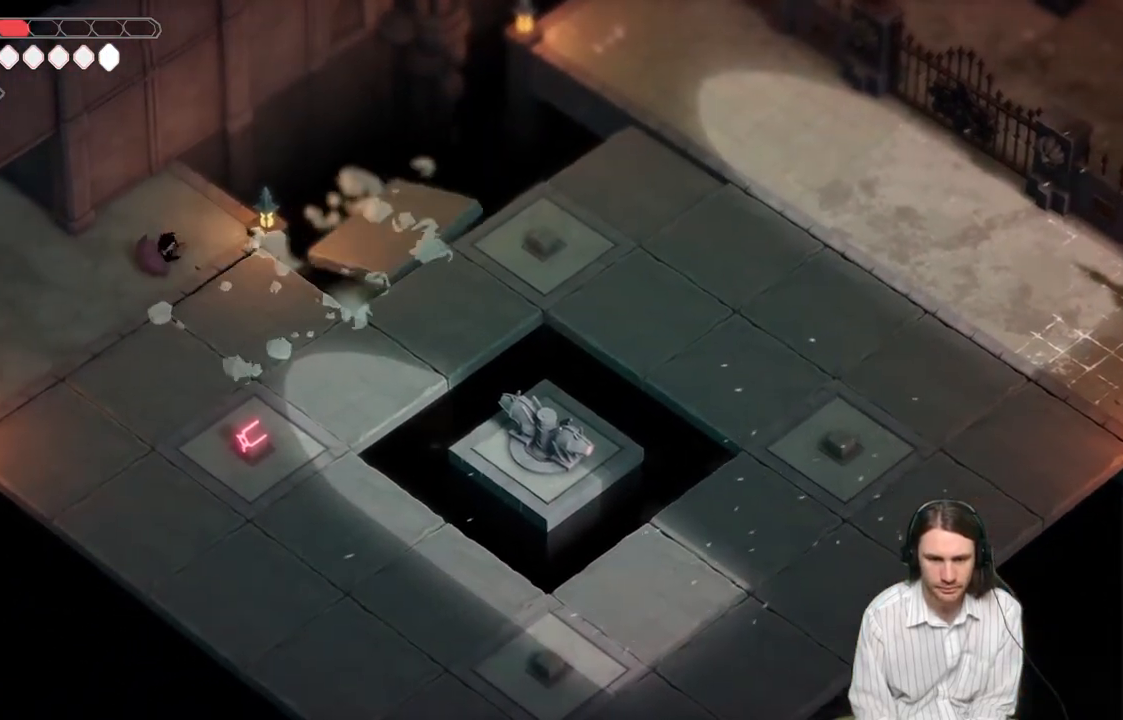
{"buttons": [], "left_stick": "down-left", "right_stick": "center", "events": [[283, "left_stick", "down-left"]]}
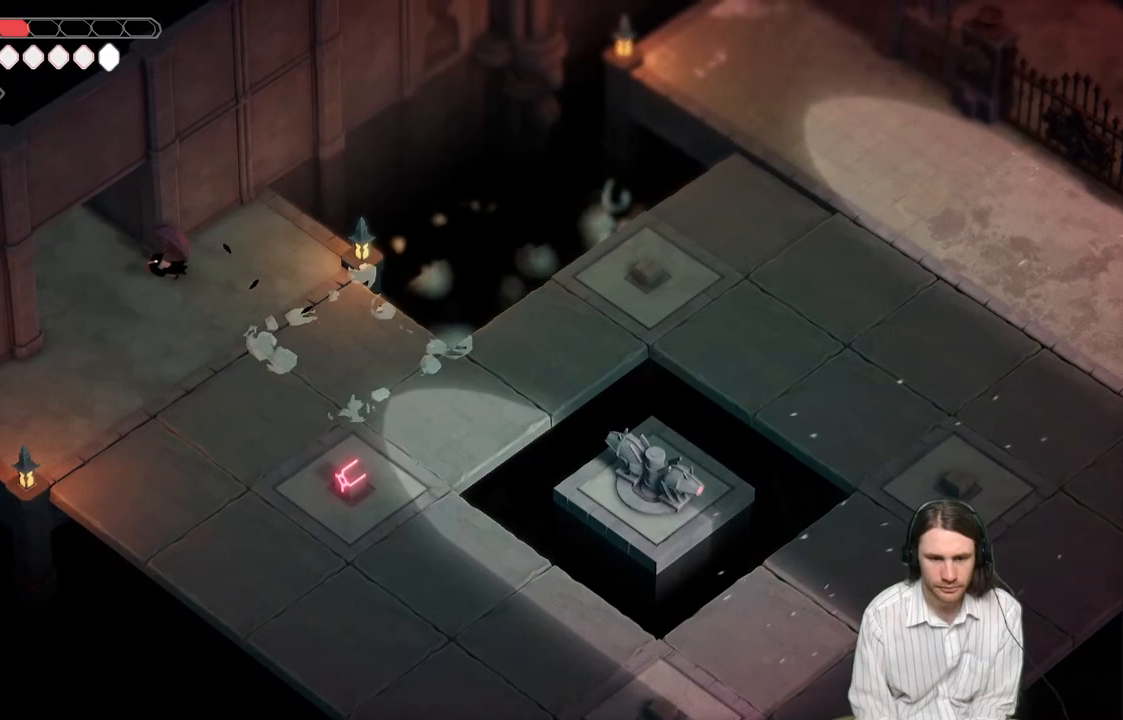
{"buttons": ["B"], "left_stick": "up-left", "right_stick": "center", "events": [[167, "left_stick", "up-left"], [400, "B", "down"]]}
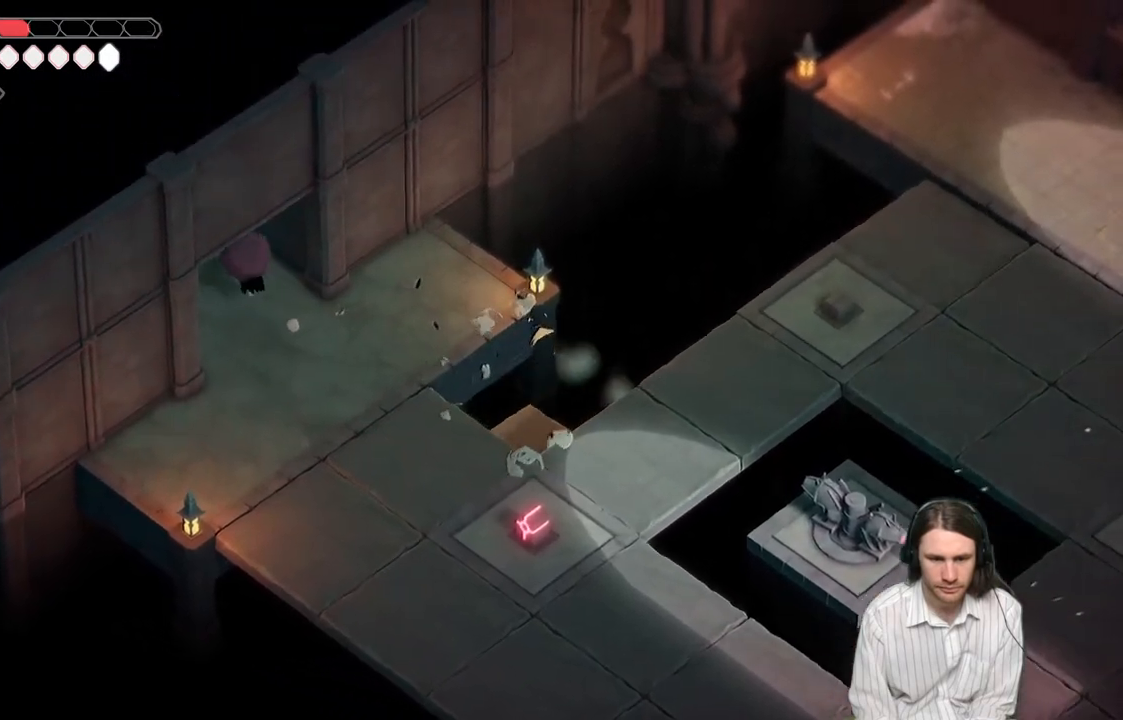
{"buttons": [], "left_stick": "center", "right_stick": "center", "events": [[83, "B", "up"], [267, "left_stick", "center"]]}
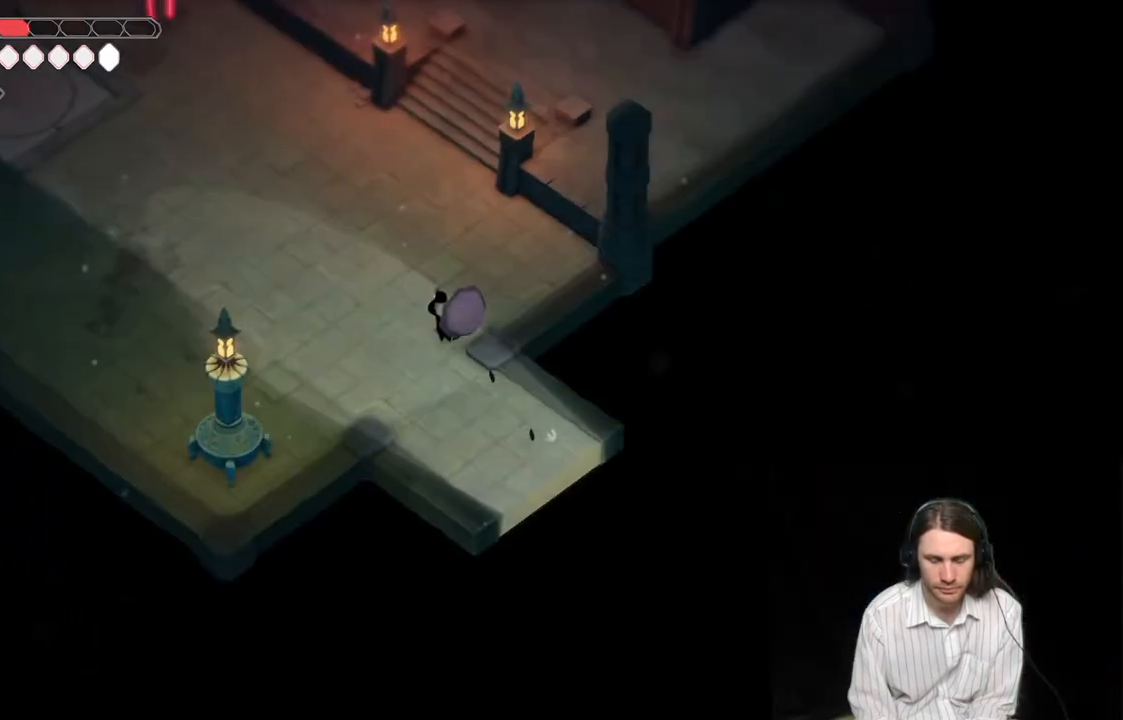
{"buttons": [], "left_stick": "up", "right_stick": "center", "events": [[367, "left_stick", "up-left"], [500, "left_stick", "up"]]}
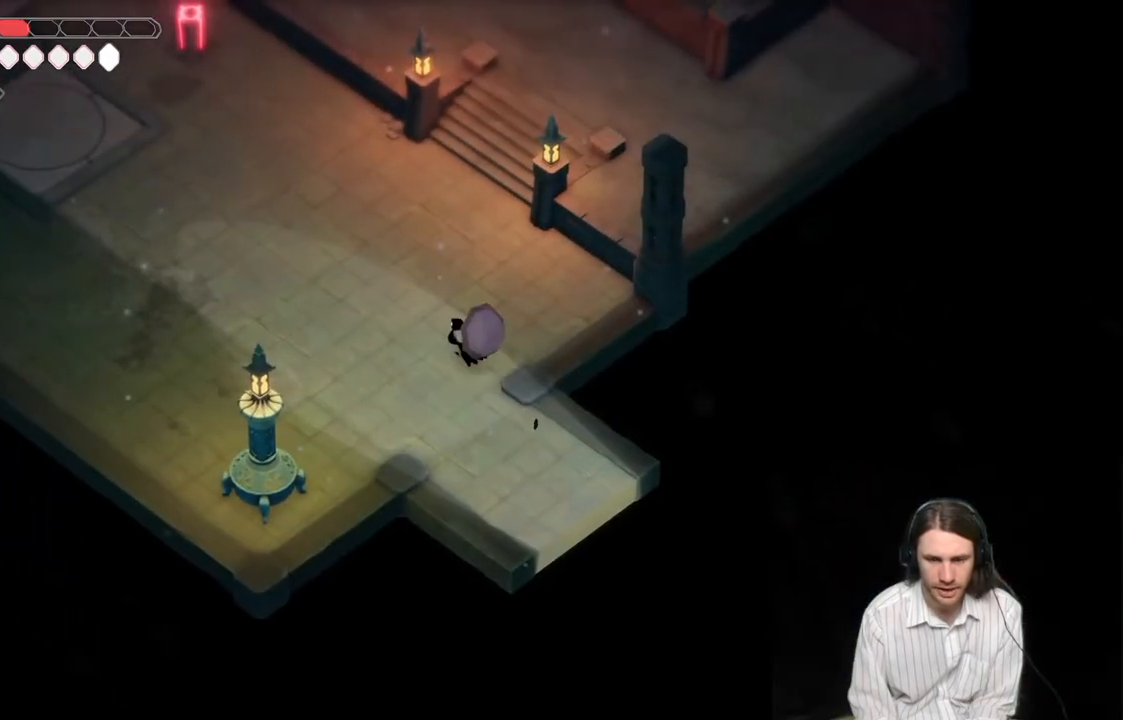
{"buttons": [], "left_stick": "up-right", "right_stick": "center", "events": [[267, "B", "down"], [467, "B", "up"], [500, "left_stick", "up-right"]]}
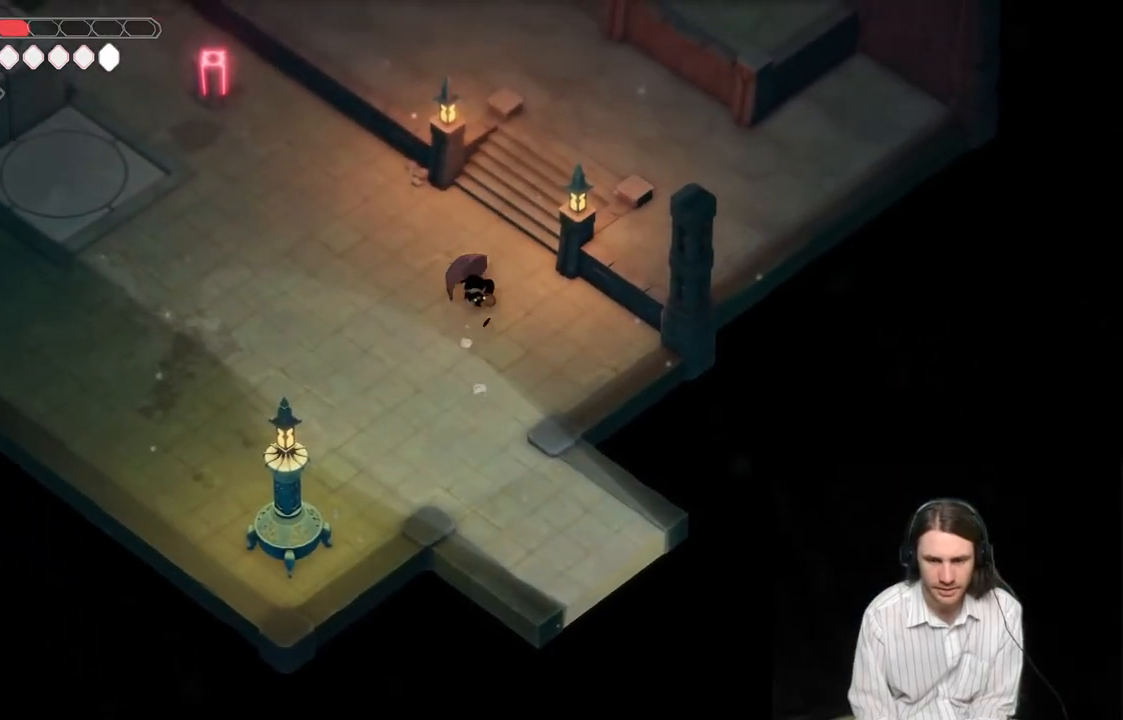
{"buttons": [], "left_stick": "up-right", "right_stick": "center", "events": []}
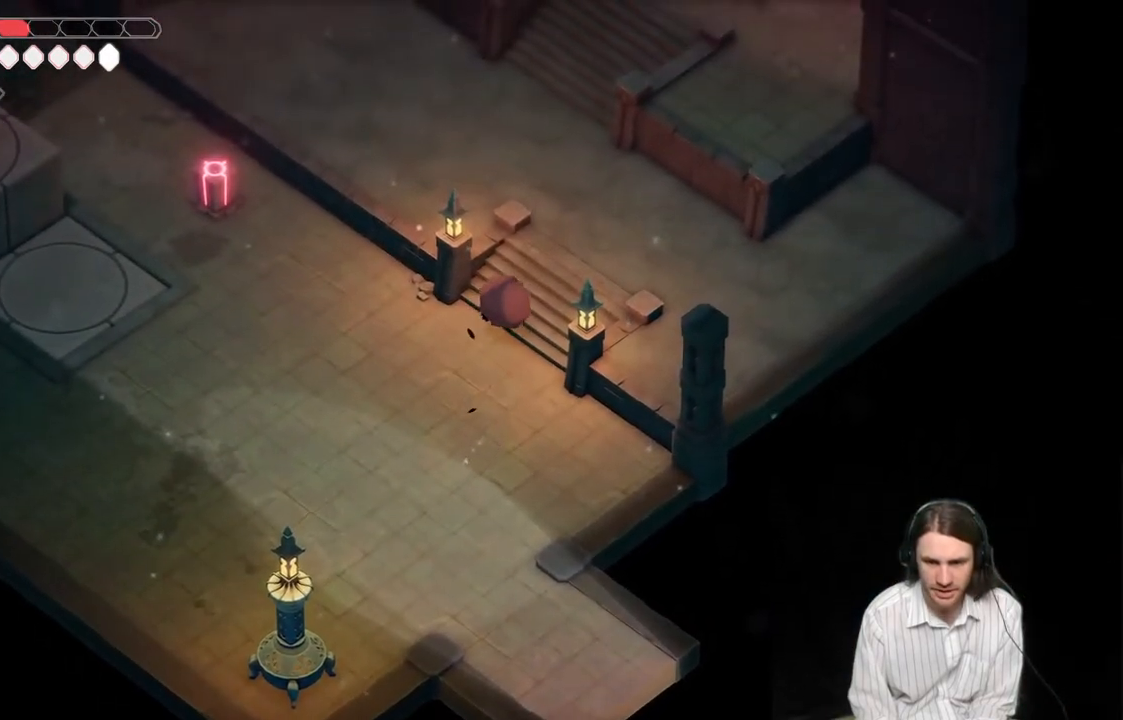
{"buttons": [], "left_stick": "up", "right_stick": "center", "events": [[417, "left_stick", "up"]]}
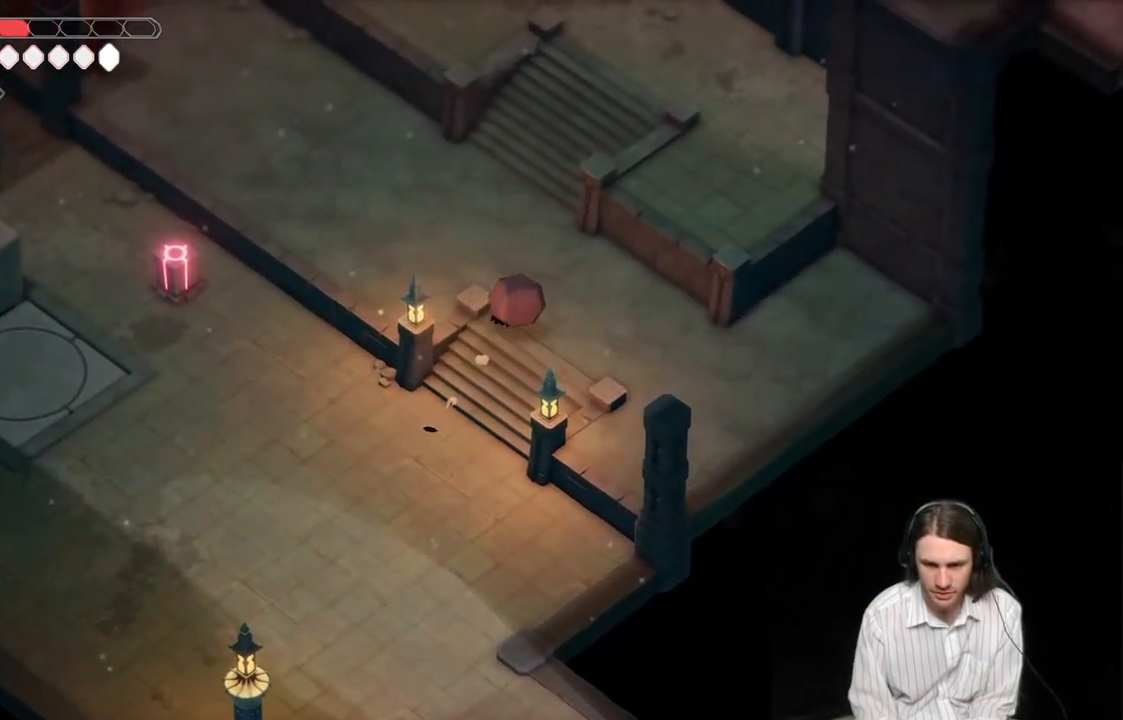
{"buttons": [], "left_stick": "up-right", "right_stick": "center", "events": [[100, "B", "down"], [300, "B", "up"], [467, "left_stick", "up-right"]]}
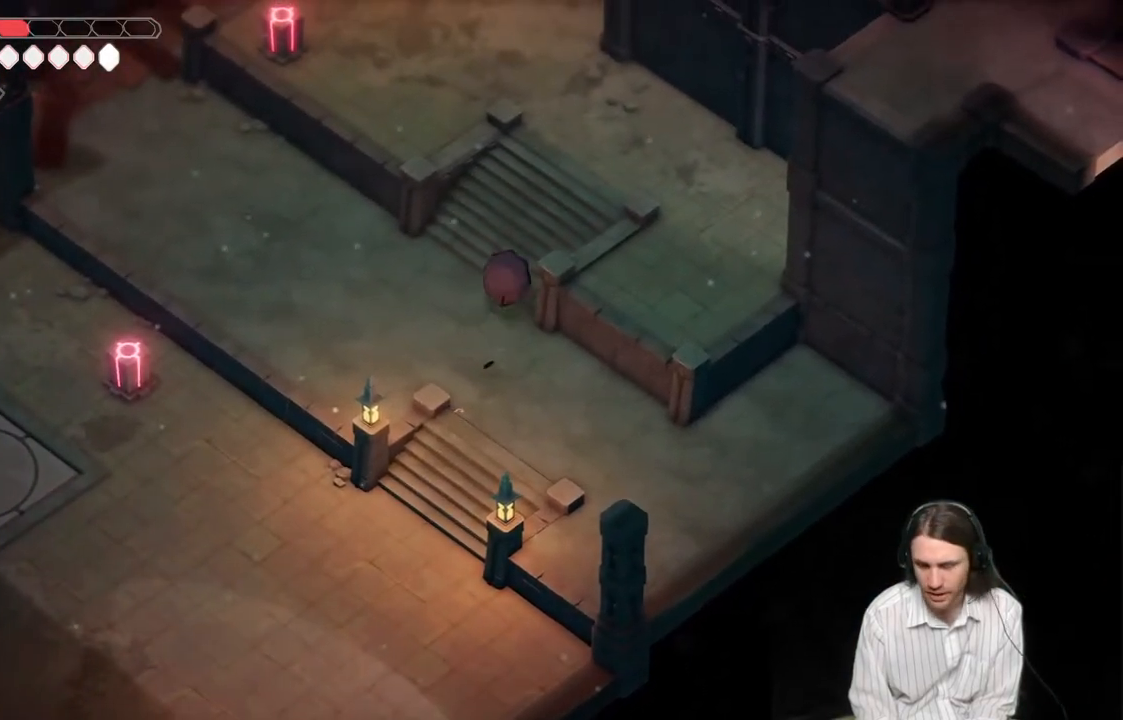
{"buttons": ["B"], "left_stick": "up-right", "right_stick": "center", "events": [[417, "B", "down"]]}
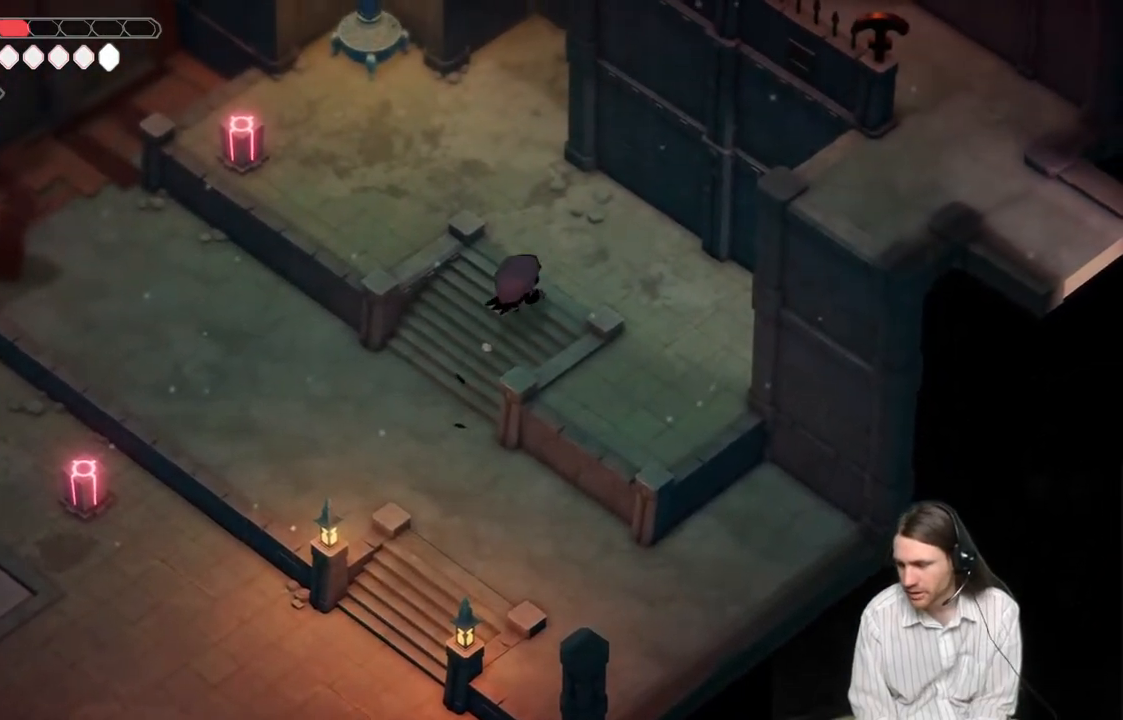
{"buttons": [], "left_stick": "up", "right_stick": "center", "events": [[100, "B", "up"], [450, "left_stick", "up"]]}
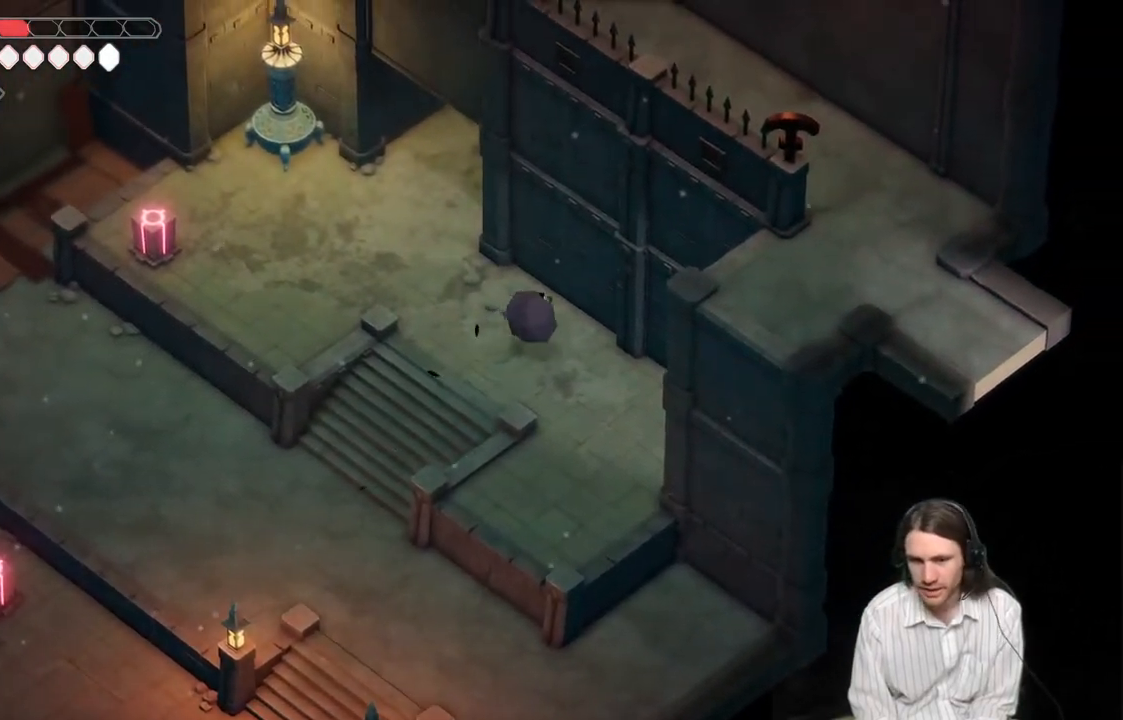
{"buttons": [], "left_stick": "up-left", "right_stick": "center", "events": [[17, "left_stick", "up-left"]]}
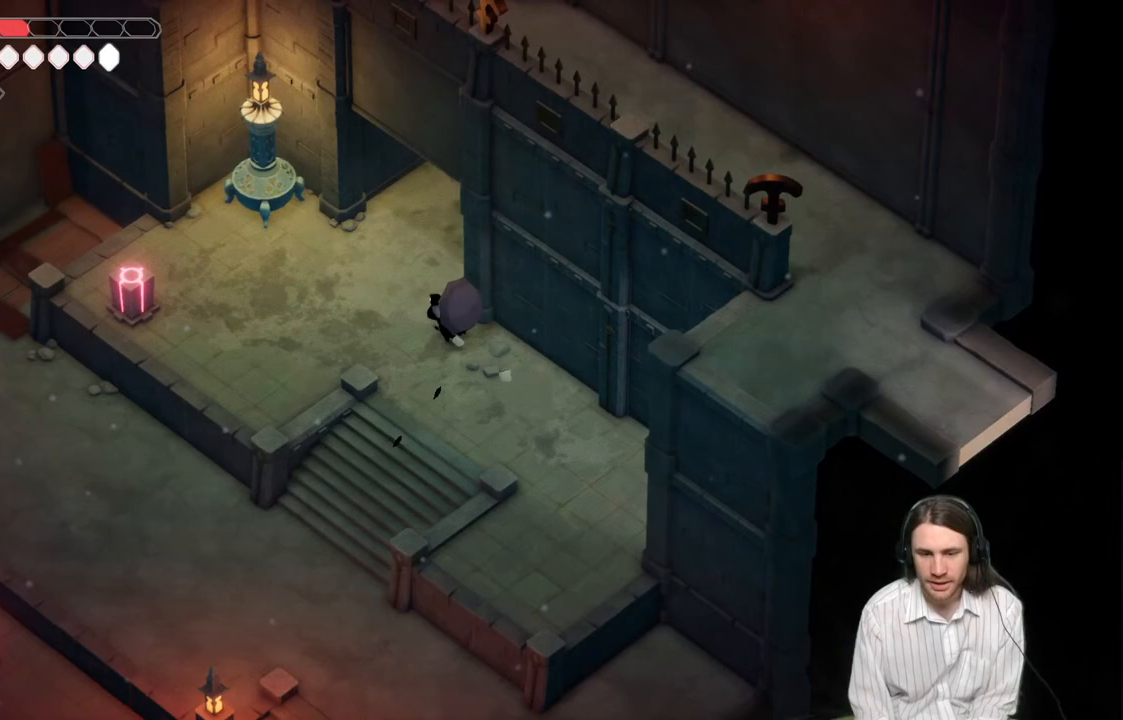
{"buttons": ["B"], "left_stick": "up-right", "right_stick": "center", "events": [[233, "left_stick", "up-right"], [417, "B", "down"]]}
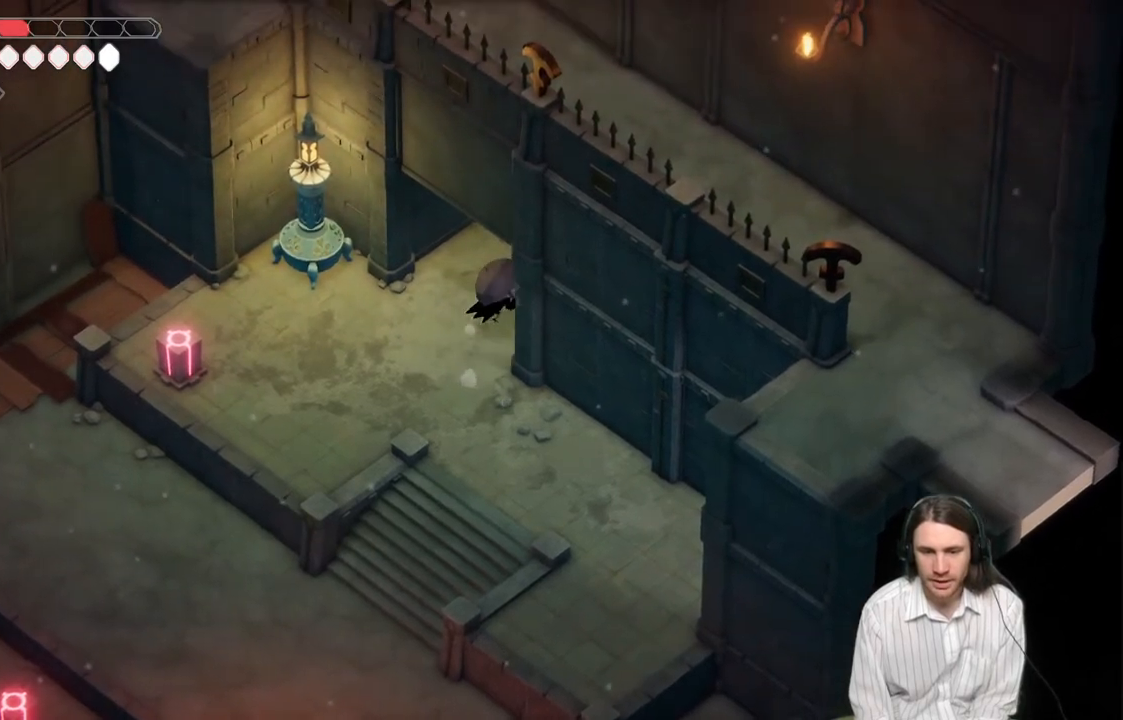
{"buttons": [], "left_stick": "up-right", "right_stick": "center", "events": [[117, "B", "up"]]}
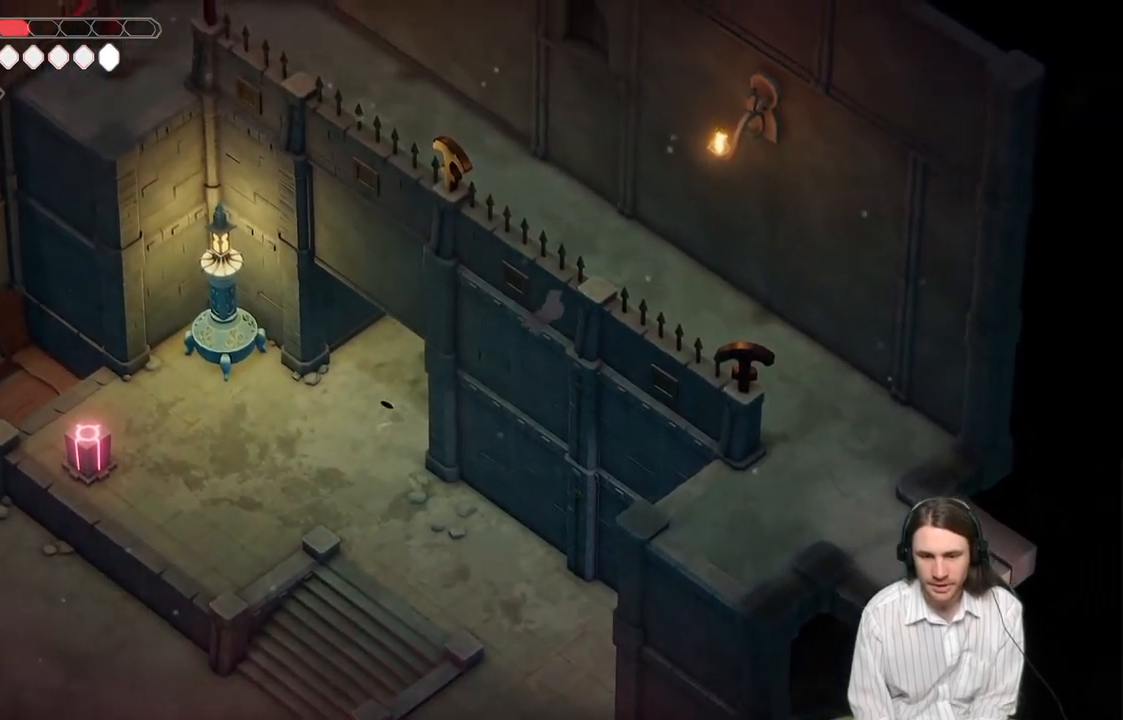
{"buttons": [], "left_stick": "right", "right_stick": "center", "events": [[417, "left_stick", "right"]]}
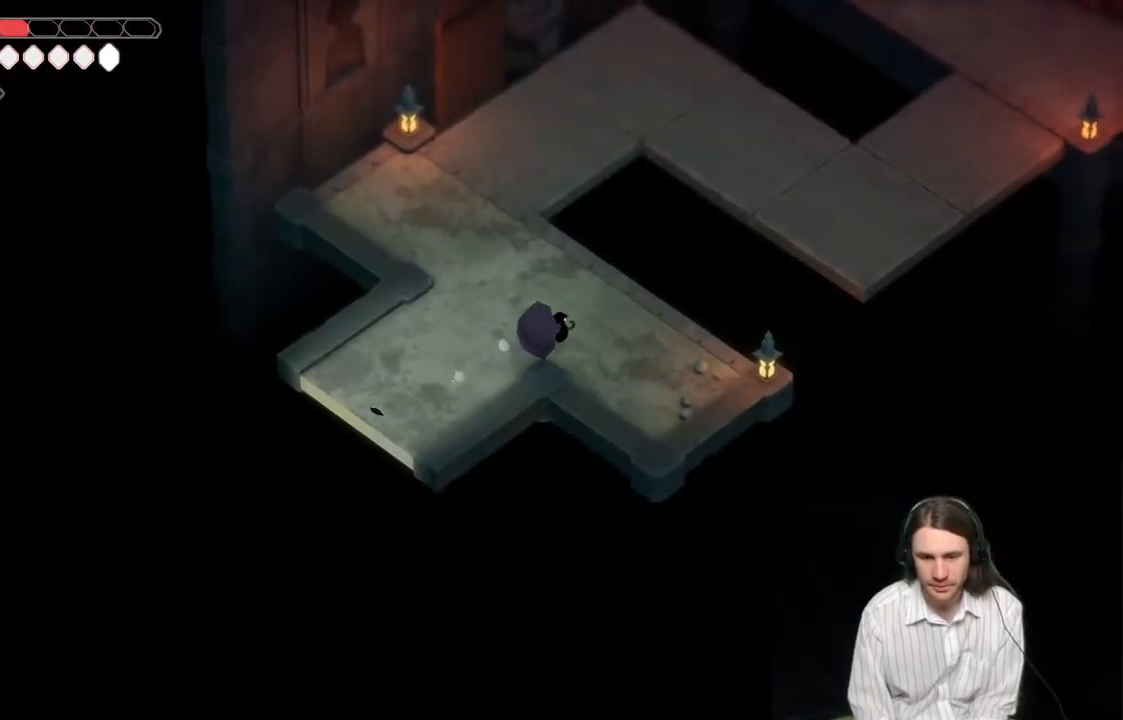
{"buttons": [], "left_stick": "left", "right_stick": "center", "events": [[283, "left_stick", "up"], [467, "left_stick", "left"]]}
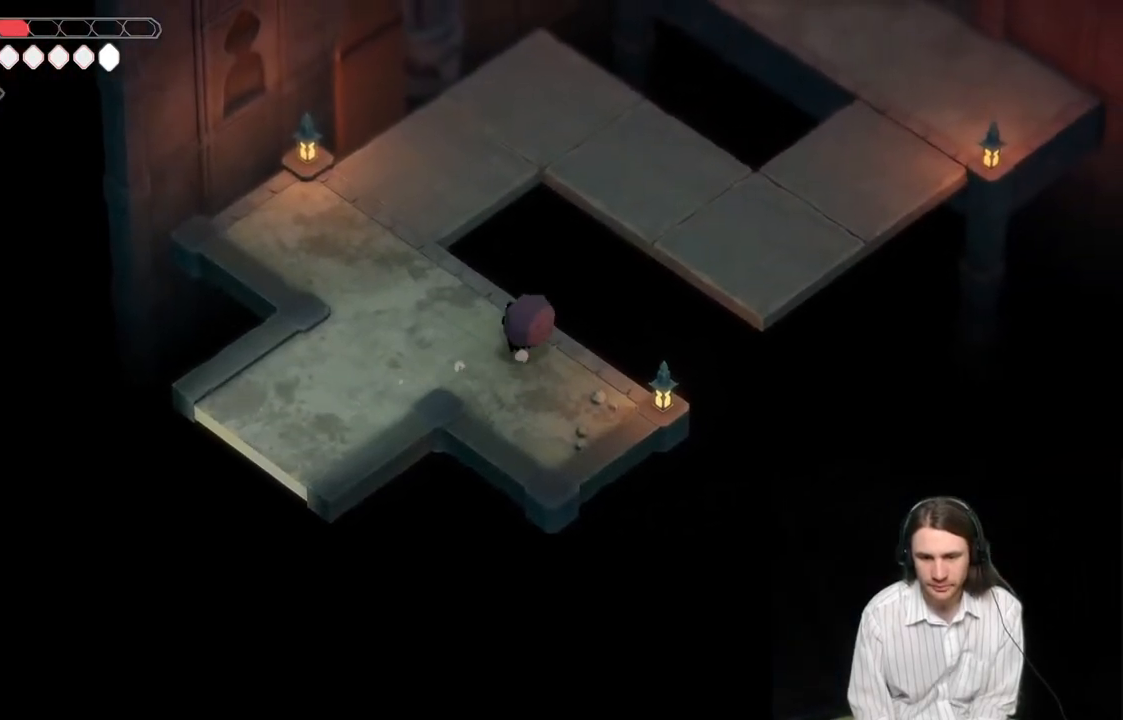
{"buttons": [], "left_stick": "up-left", "right_stick": "center", "events": [[183, "left_stick", "up-left"]]}
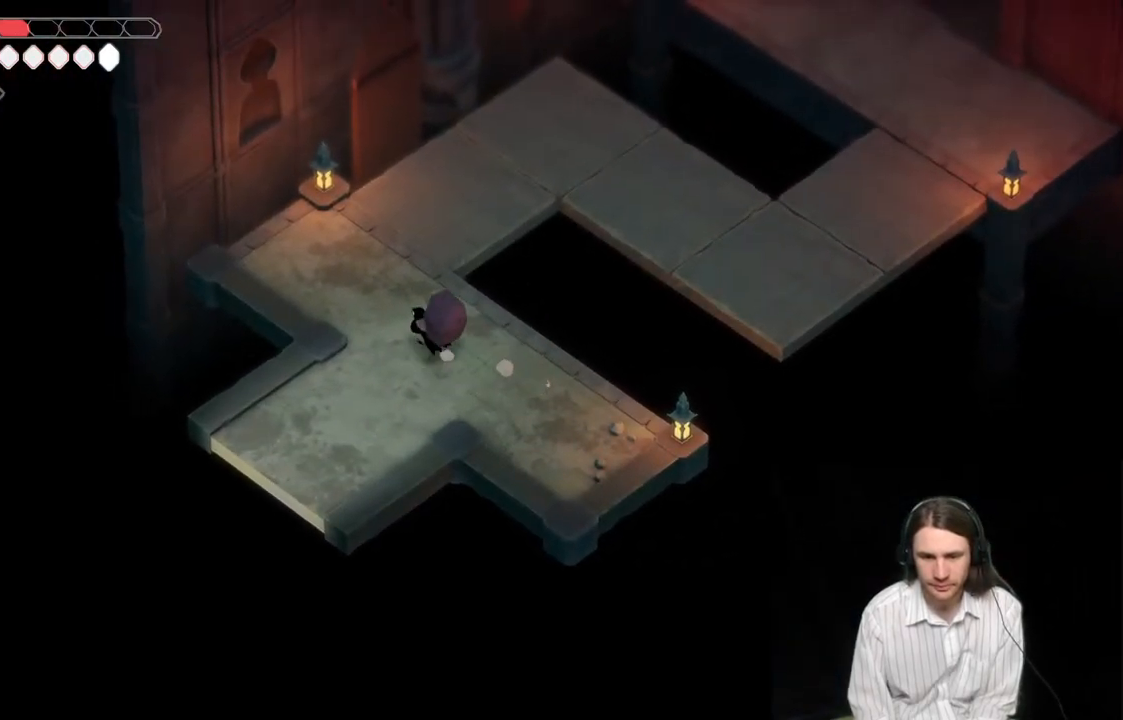
{"buttons": [], "left_stick": "up-right", "right_stick": "center", "events": [[367, "left_stick", "up"], [483, "left_stick", "up-right"]]}